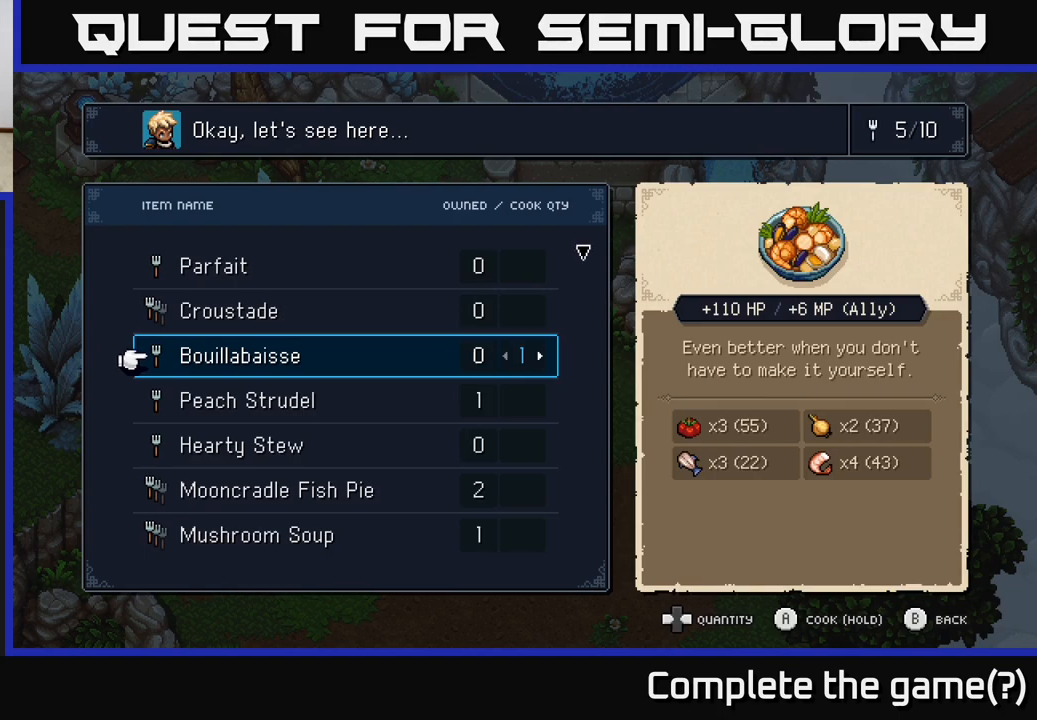
Gameplay with a controller (Xbox layout); each line is a JSON object with the inputs held at the frame after it. "events" lists button and stick changes between this image and that frame as [ms after this image, input, new state], when the widget could be followed in between.
{"buttons": [], "left_stick": "center", "right_stick": "center", "events": [[283, "DPAD_UP", "down"], [400, "DPAD_UP", "up"]]}
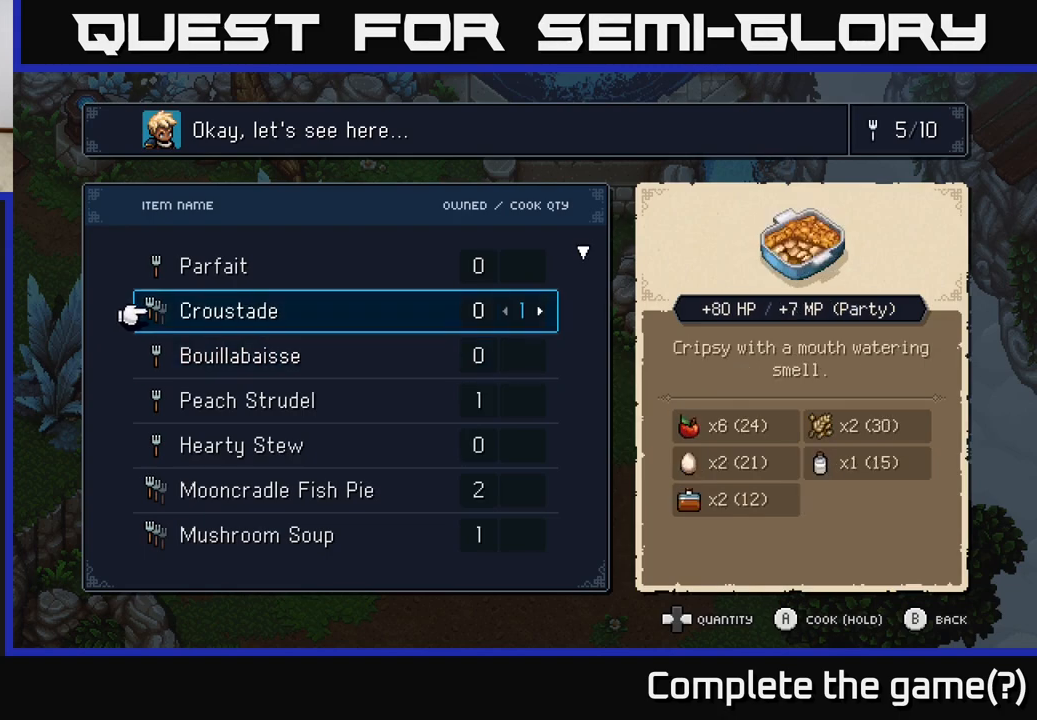
{"buttons": [], "left_stick": "center", "right_stick": "center", "events": []}
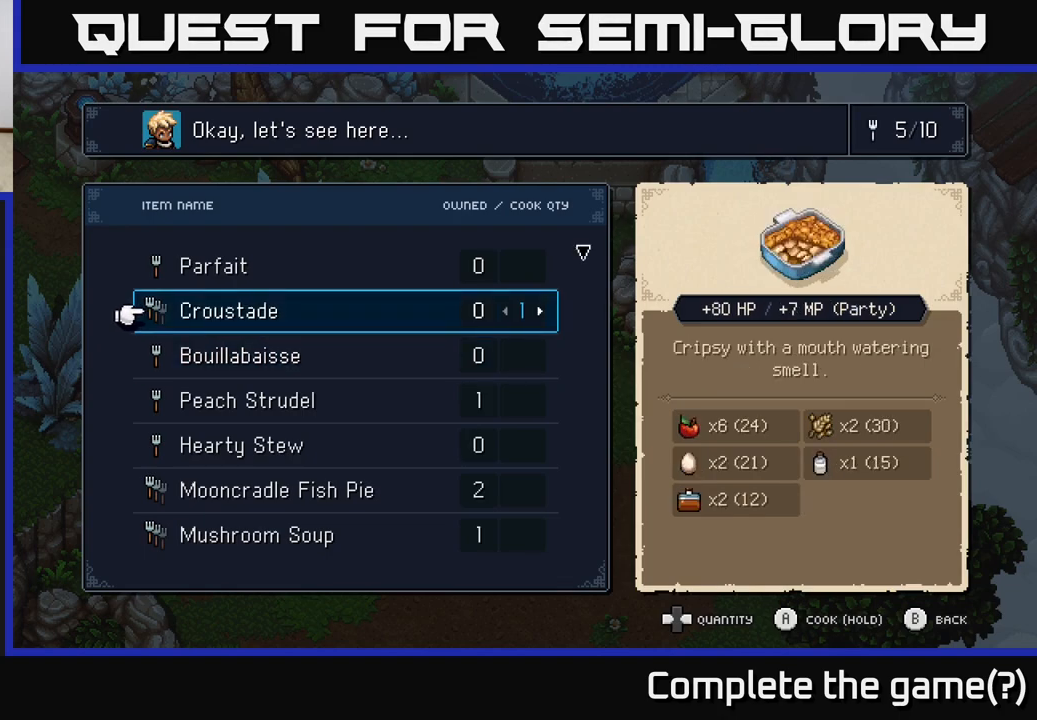
{"buttons": [], "left_stick": "center", "right_stick": "center", "events": []}
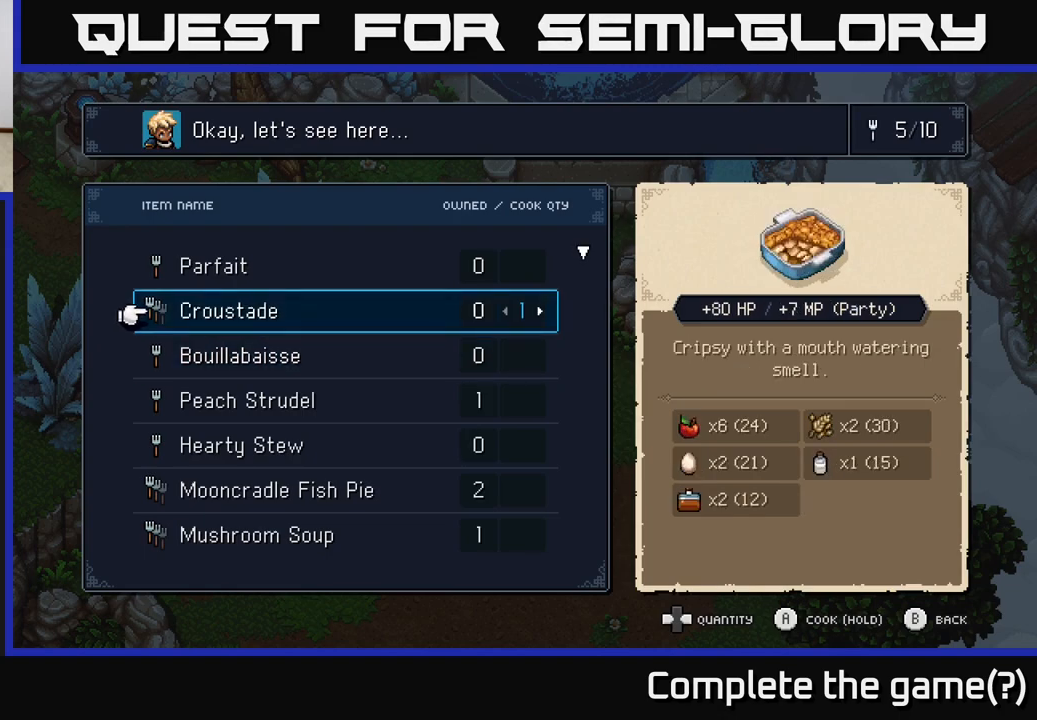
{"buttons": [], "left_stick": "center", "right_stick": "center", "events": []}
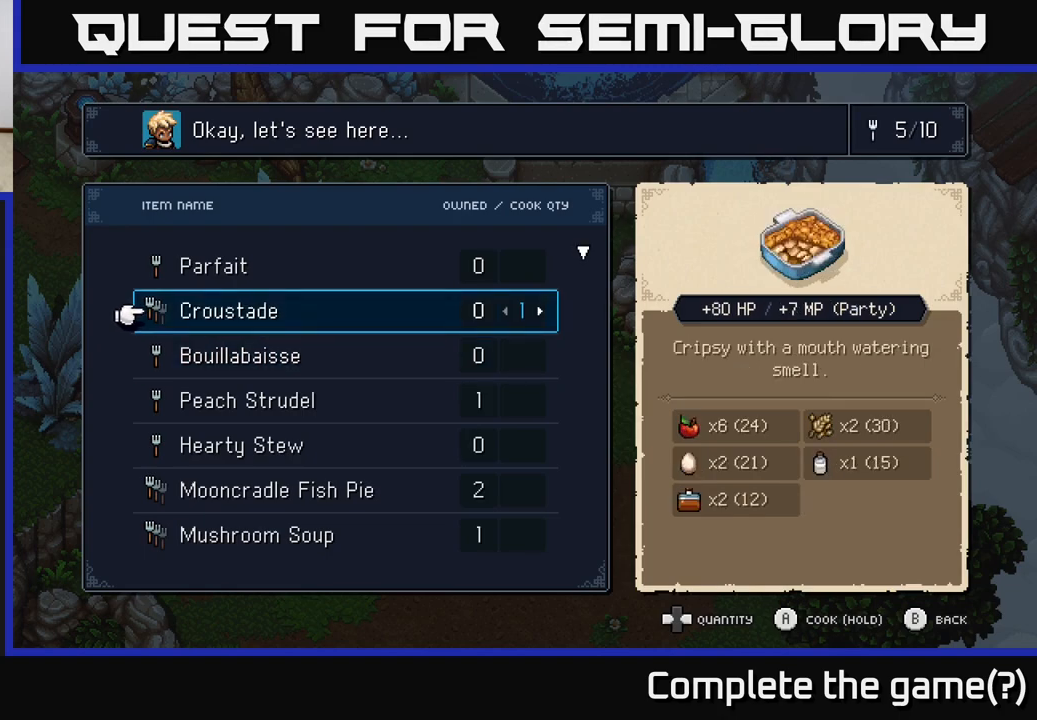
{"buttons": [], "left_stick": "center", "right_stick": "center", "events": []}
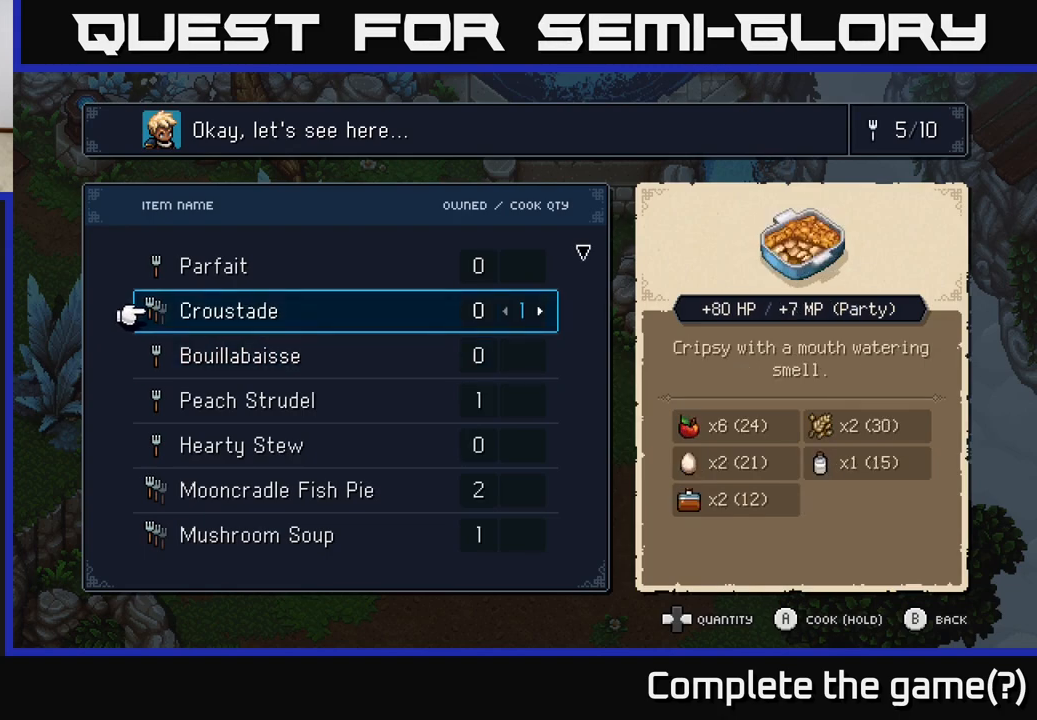
{"buttons": [], "left_stick": "center", "right_stick": "center", "events": []}
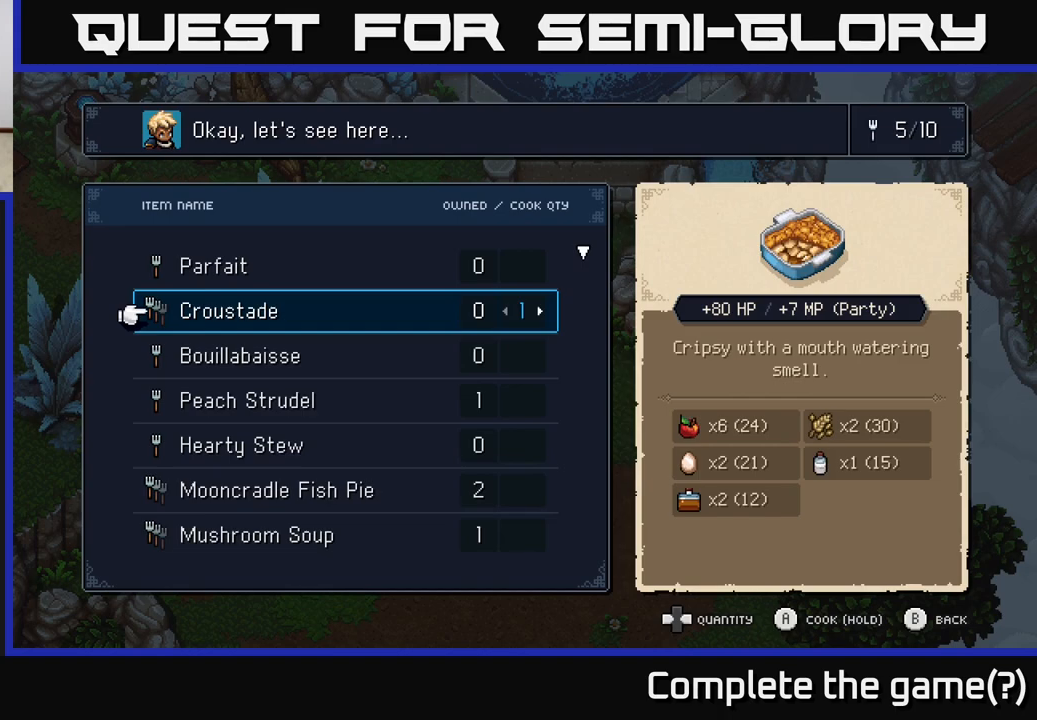
{"buttons": [], "left_stick": "center", "right_stick": "center", "events": [[150, "DPAD_DOWN", "down"], [300, "DPAD_DOWN", "up"]]}
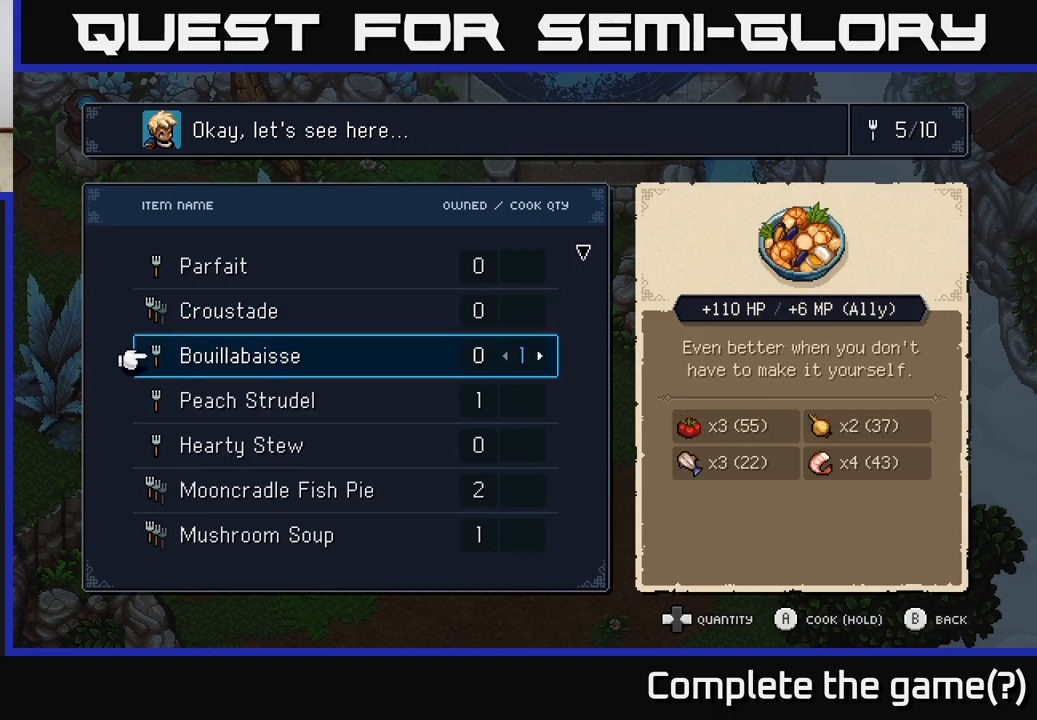
{"buttons": [], "left_stick": "center", "right_stick": "center", "events": [[317, "DPAD_UP", "down"], [450, "DPAD_UP", "up"]]}
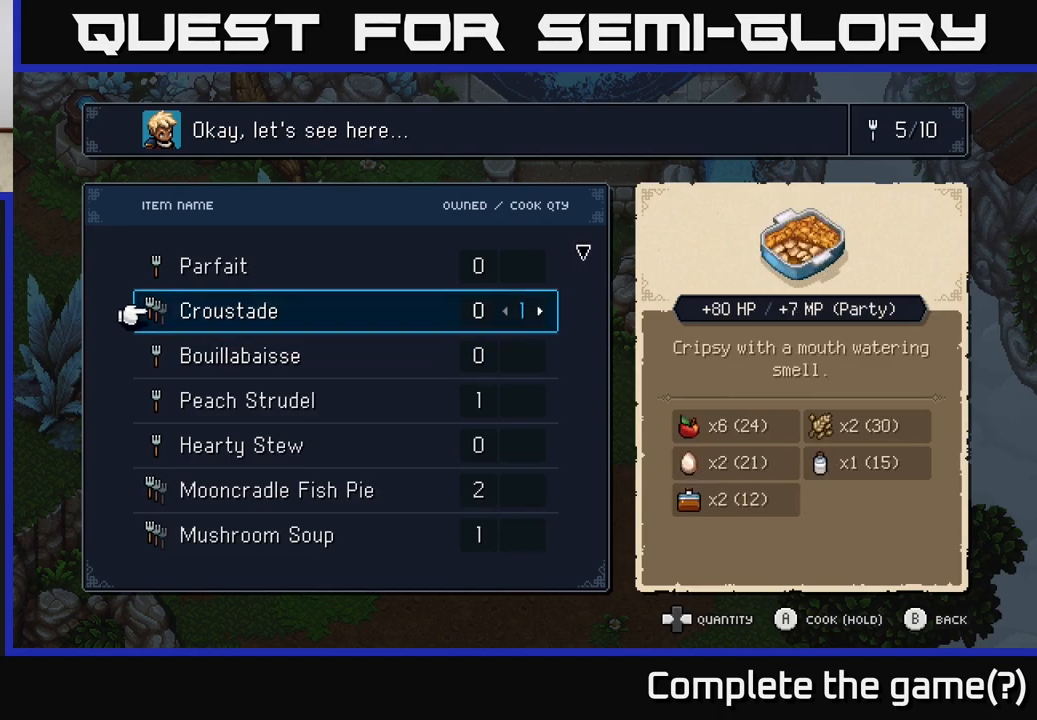
{"buttons": [], "left_stick": "center", "right_stick": "center", "events": [[150, "DPAD_DOWN", "down"], [267, "DPAD_DOWN", "up"]]}
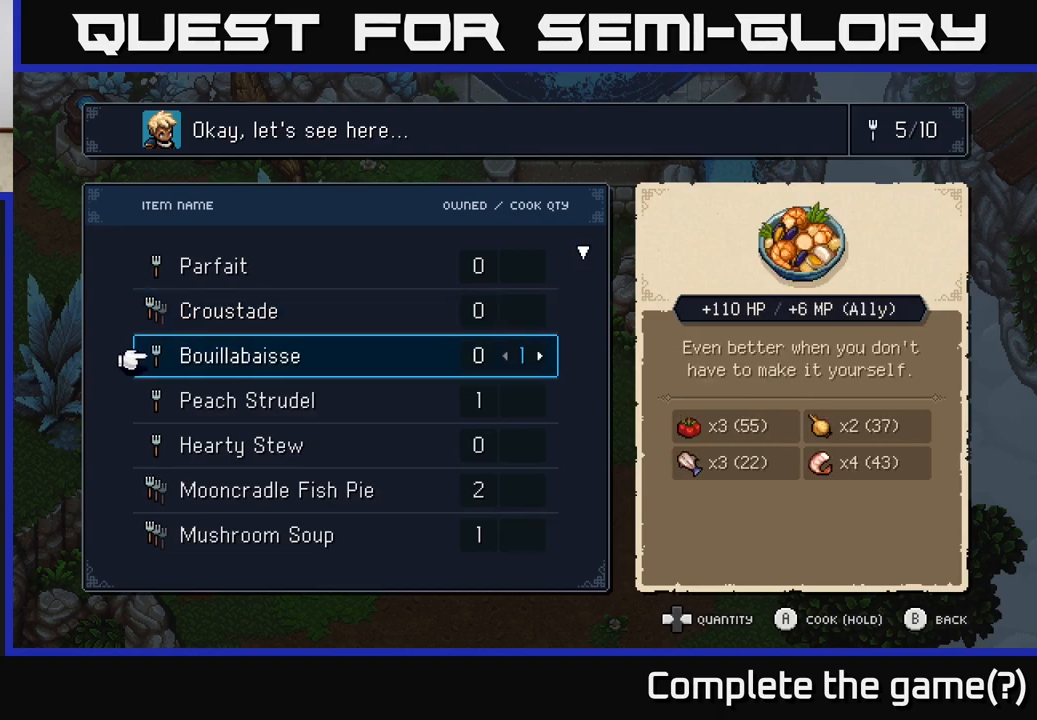
{"buttons": [], "left_stick": "center", "right_stick": "center", "events": []}
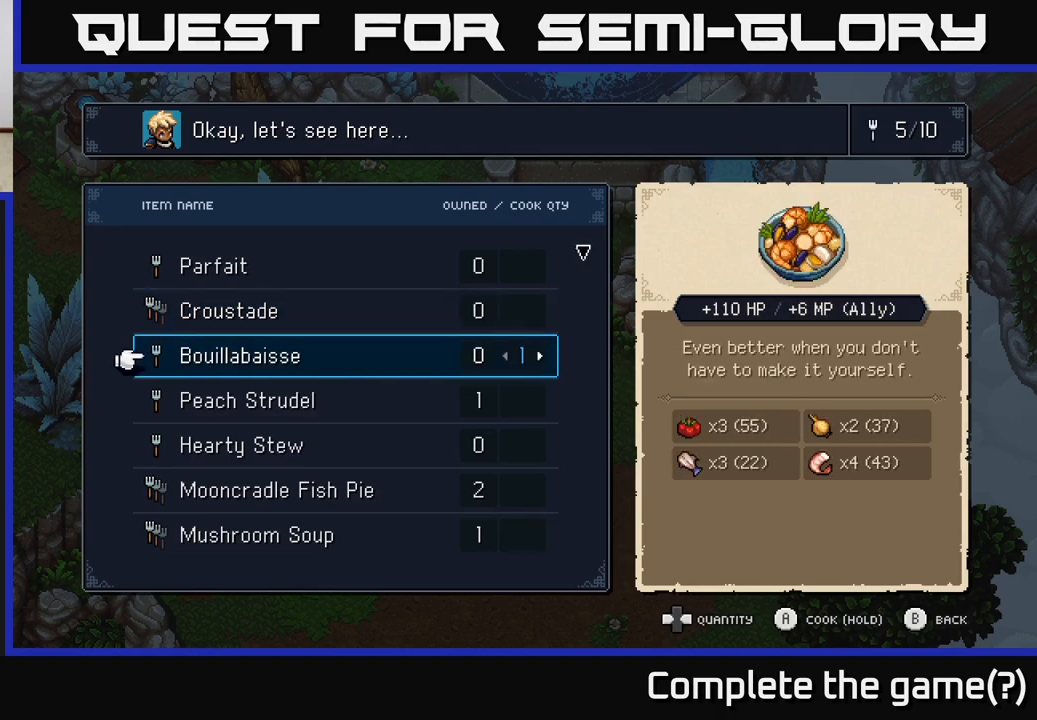
{"buttons": [], "left_stick": "center", "right_stick": "center", "events": [[350, "DPAD_UP", "down"], [483, "DPAD_UP", "up"]]}